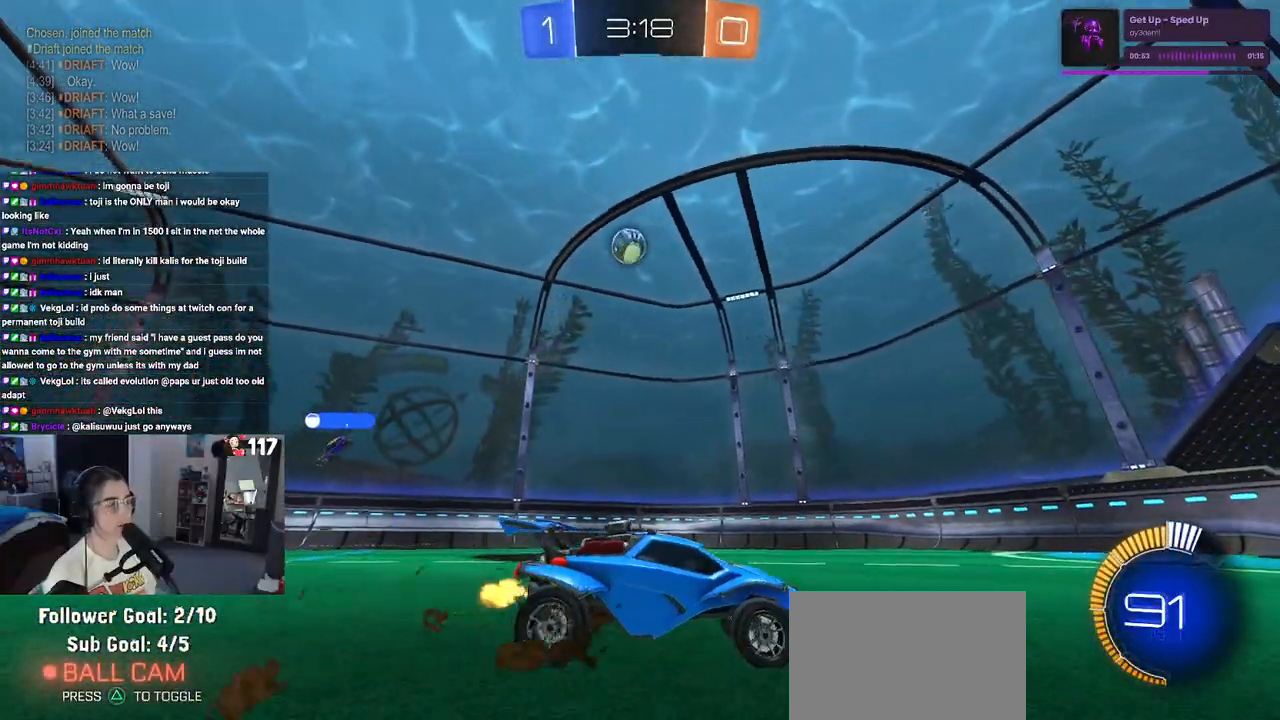
Gameplay with a controller (PlayStation layout); each line is a JSON object with the inputs held at the frame after it. "events" lists button and stick changes between this image and that frame as [ms after this image, input, new state], when the widget could be followed in between. Not read: R2.
{"buttons": [], "left_stick": "left", "right_stick": "center", "events": [[50, "left_stick", "center"], [100, "left_stick", "down-right"], [217, "left_stick", "center"], [433, "left_stick", "left"]]}
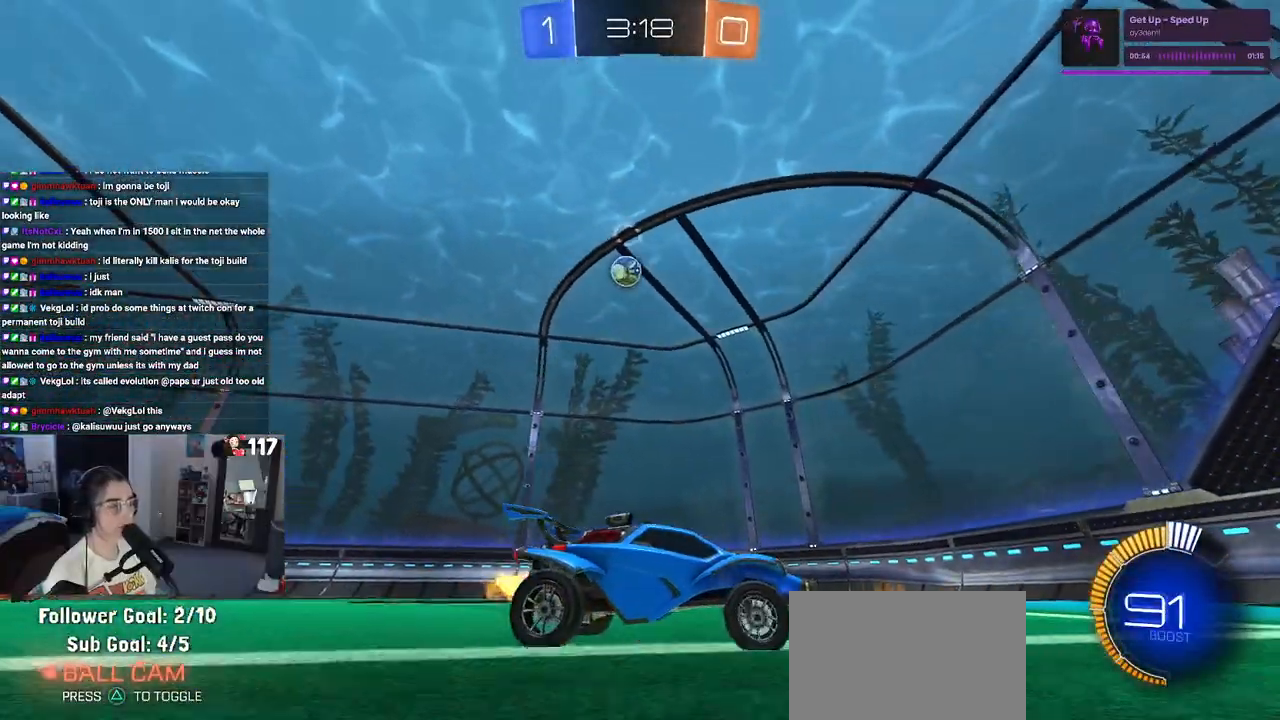
{"buttons": [], "left_stick": "center", "right_stick": "center", "events": [[150, "left_stick", "down"], [217, "left_stick", "down-right"], [433, "left_stick", "center"]]}
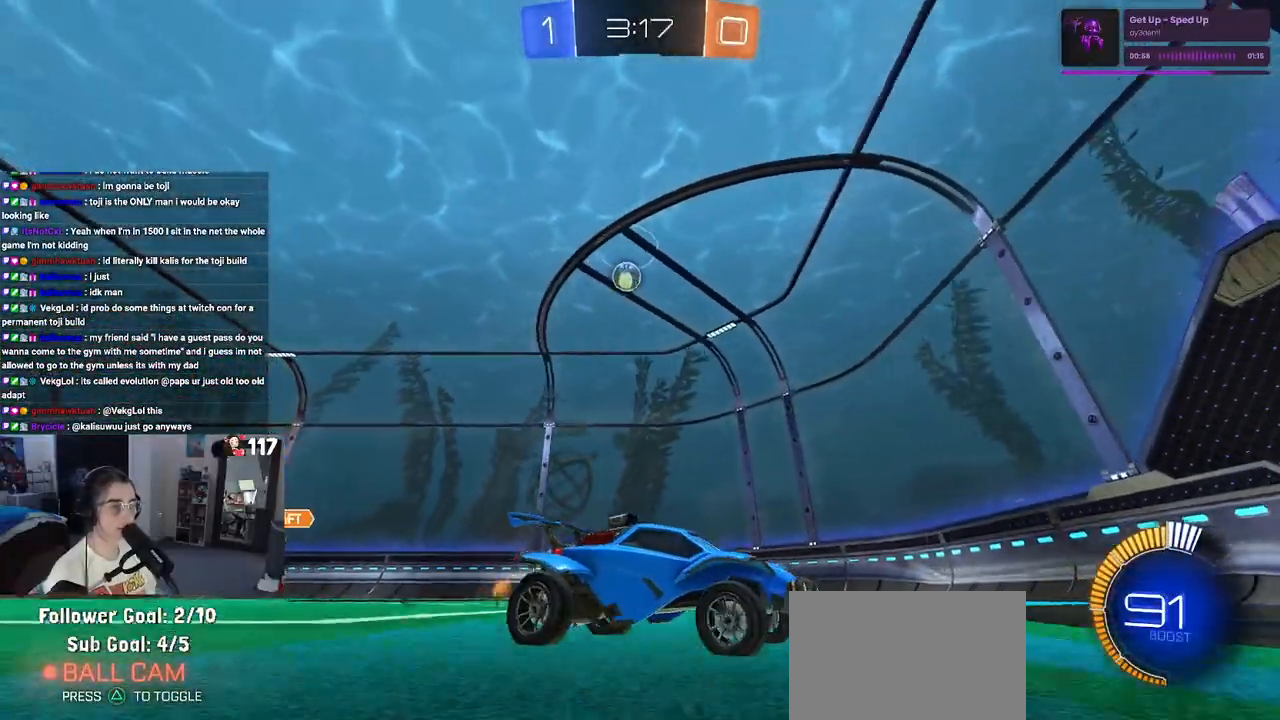
{"buttons": [], "left_stick": "center", "right_stick": "center", "events": [[100, "left_stick", "down-right"], [383, "left_stick", "center"]]}
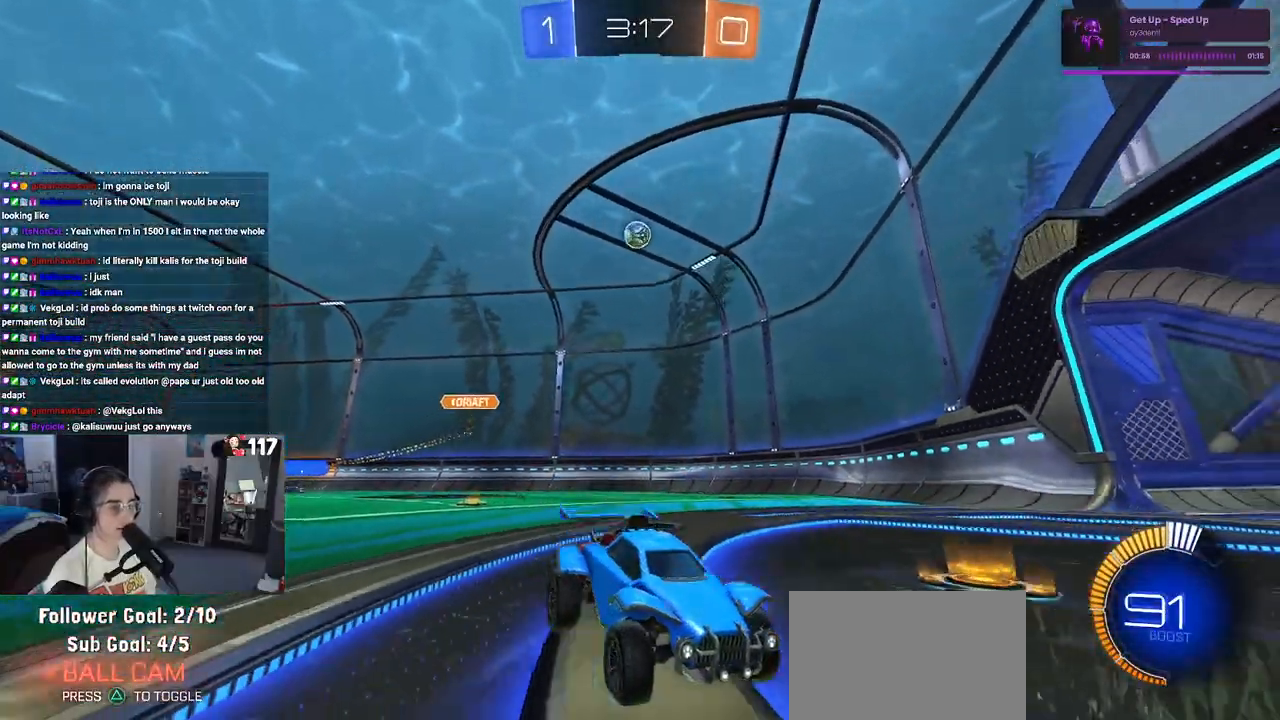
{"buttons": [], "left_stick": "left", "right_stick": "center", "events": [[33, "left_stick", "left"], [300, "left_stick", "center"], [450, "left_stick", "left"]]}
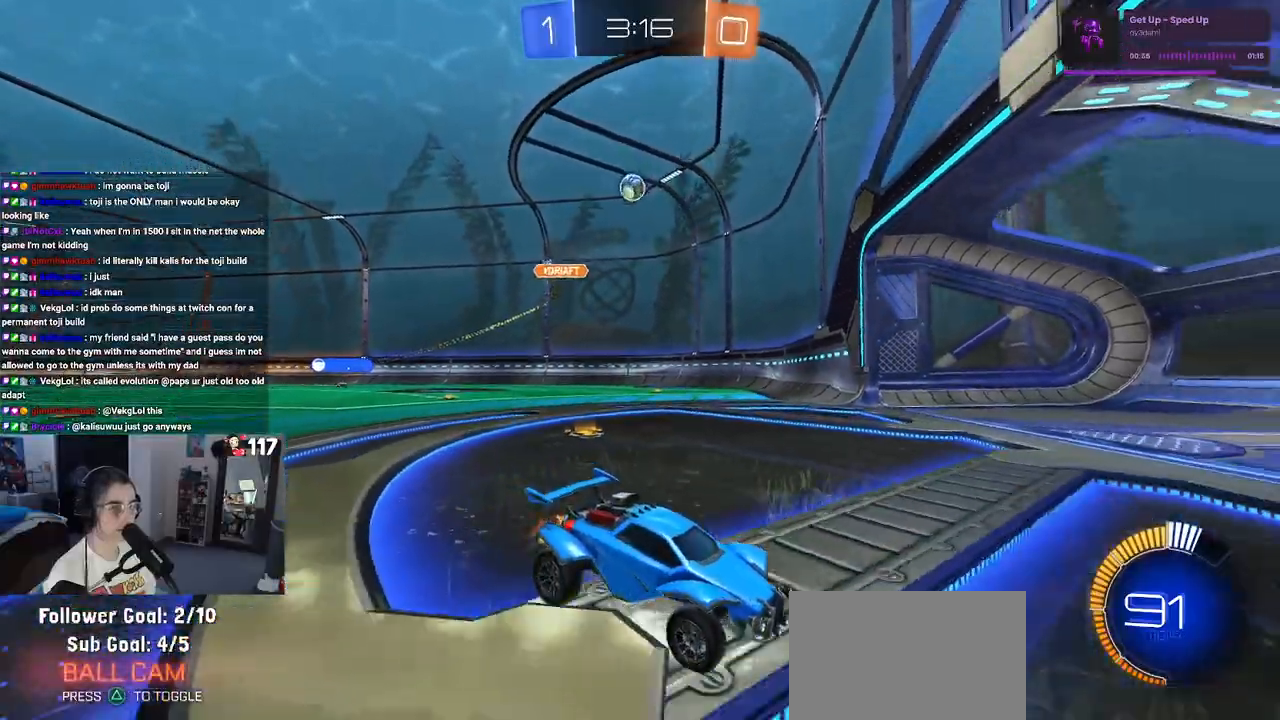
{"buttons": [], "left_stick": "left", "right_stick": "center", "events": [[33, "SQUARE", "down"], [167, "SQUARE", "up"]]}
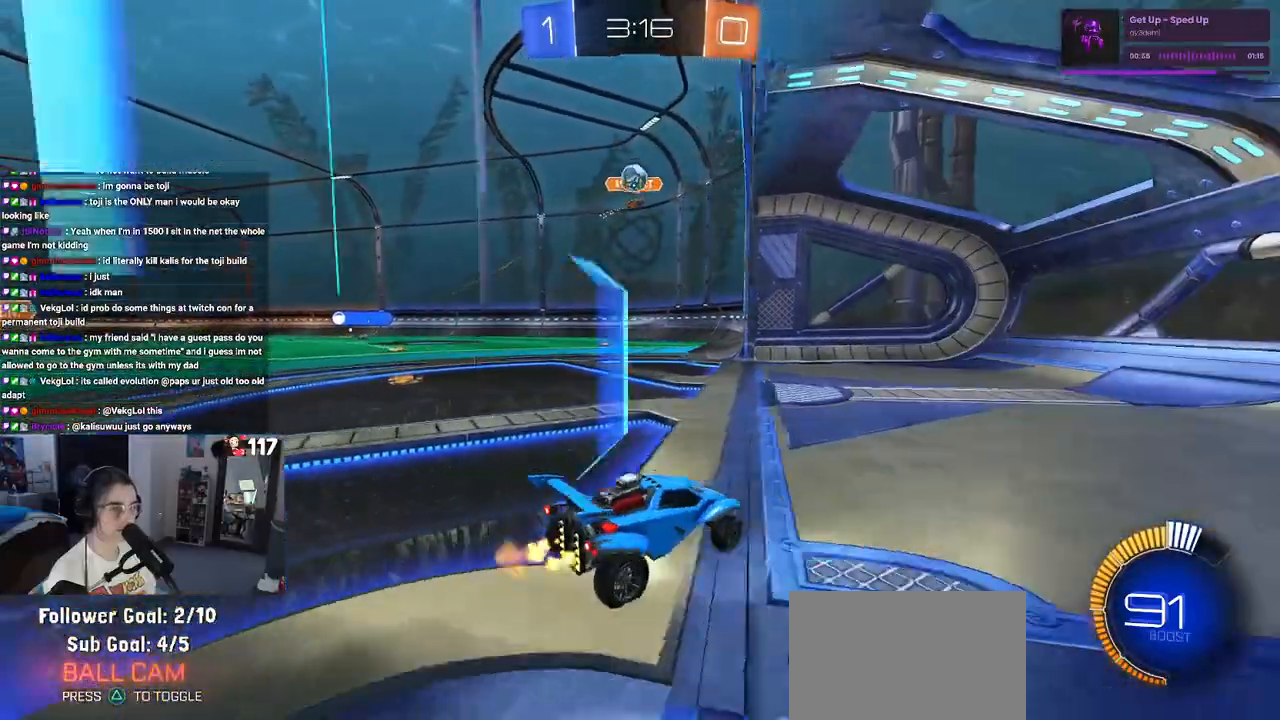
{"buttons": [], "left_stick": "left", "right_stick": "center", "events": []}
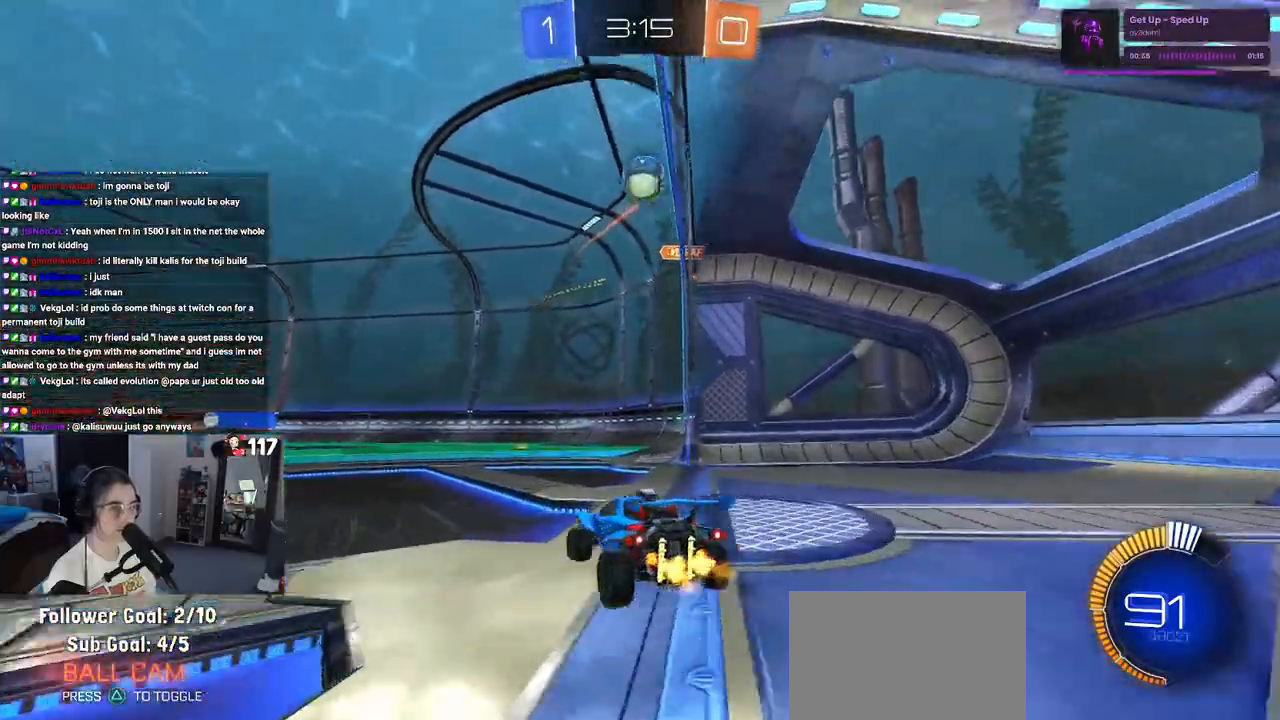
{"buttons": [], "left_stick": "left", "right_stick": "center", "events": []}
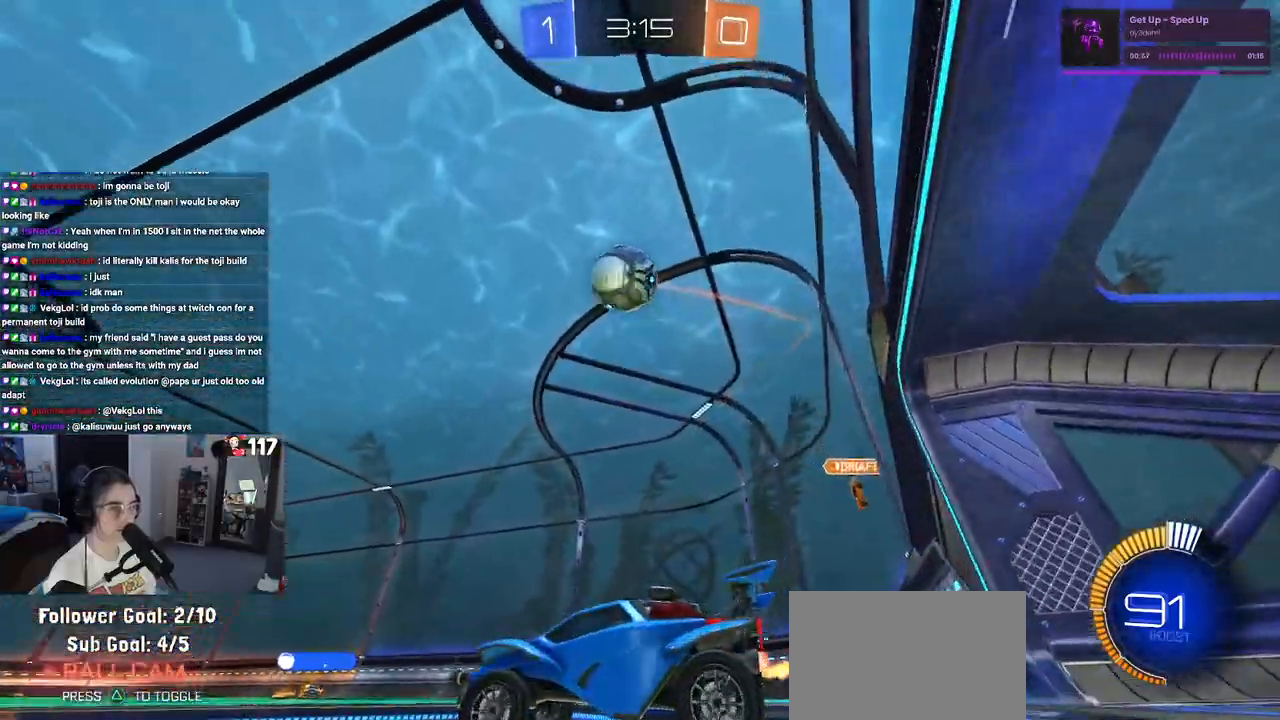
{"buttons": ["R1"], "left_stick": "up-right", "right_stick": "center", "events": [[83, "CROSS", "down"], [83, "left_stick", "down"], [133, "R1", "down"], [133, "left_stick", "down-right"], [217, "CROSS", "up"], [233, "left_stick", "center"], [267, "CROSS", "down"], [367, "left_stick", "down"], [433, "left_stick", "up-right"], [483, "CROSS", "up"]]}
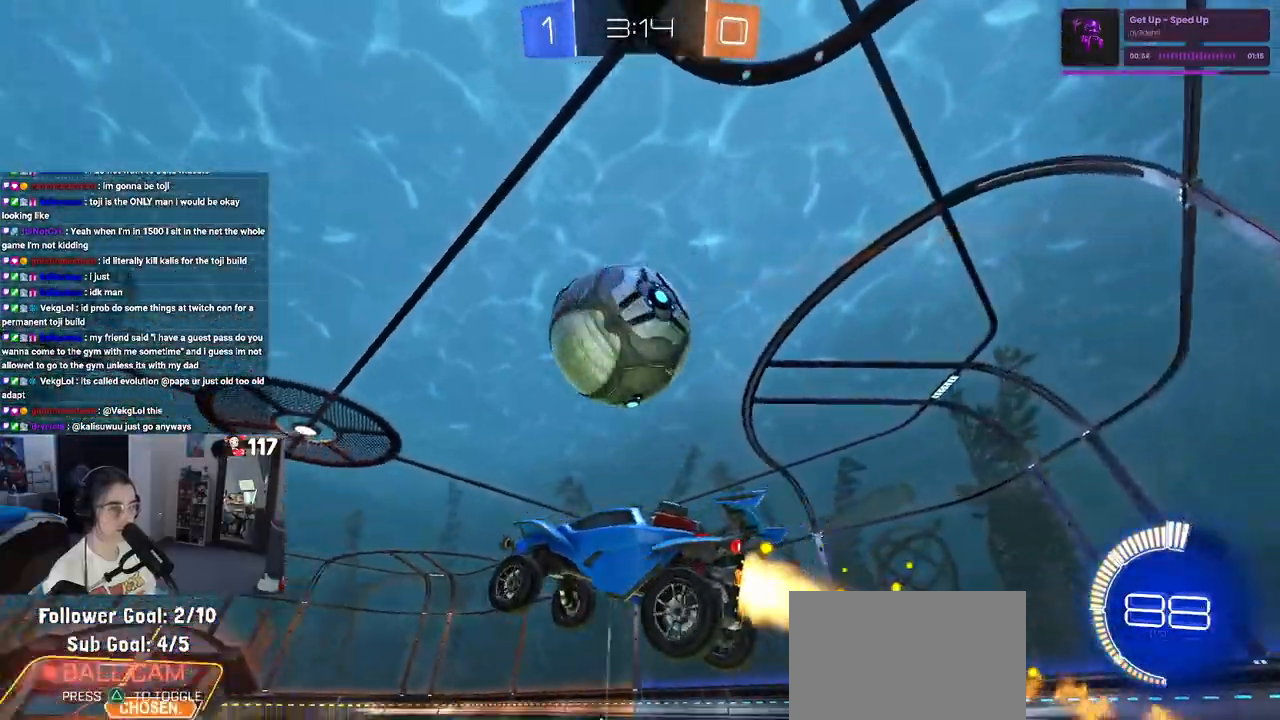
{"buttons": ["R1"], "left_stick": "right", "right_stick": "center", "events": [[100, "left_stick", "down-right"], [183, "L1", "down"], [217, "left_stick", "left"], [417, "left_stick", "down"], [450, "L1", "up"], [483, "left_stick", "right"]]}
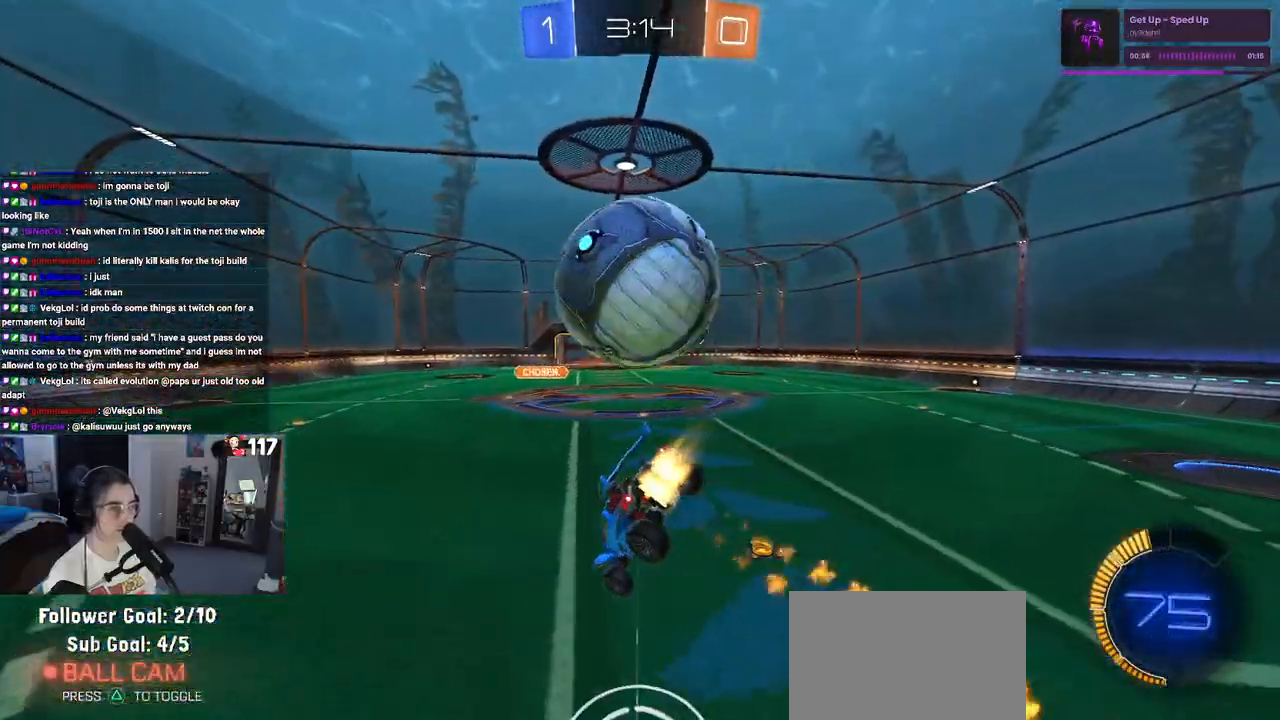
{"buttons": ["TRIANGLE"], "left_stick": "center", "right_stick": "center", "events": [[117, "left_stick", "down-right"], [133, "R1", "up"], [133, "SQUARE", "down"], [317, "left_stick", "down"], [367, "SQUARE", "up"], [467, "TRIANGLE", "down"], [500, "left_stick", "center"]]}
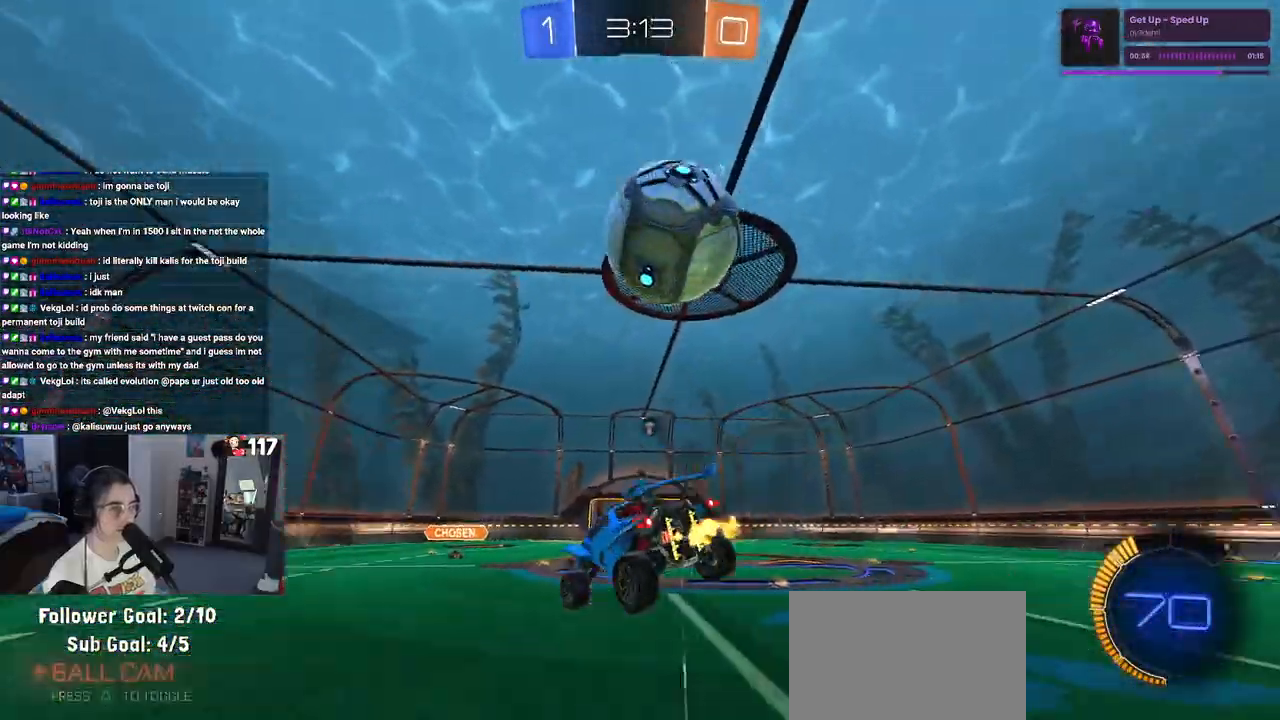
{"buttons": ["R1"], "left_stick": "center", "right_stick": "center", "events": [[67, "TRIANGLE", "up"], [83, "left_stick", "up"], [233, "left_stick", "center"], [317, "left_stick", "right"], [417, "R1", "down"], [433, "left_stick", "center"]]}
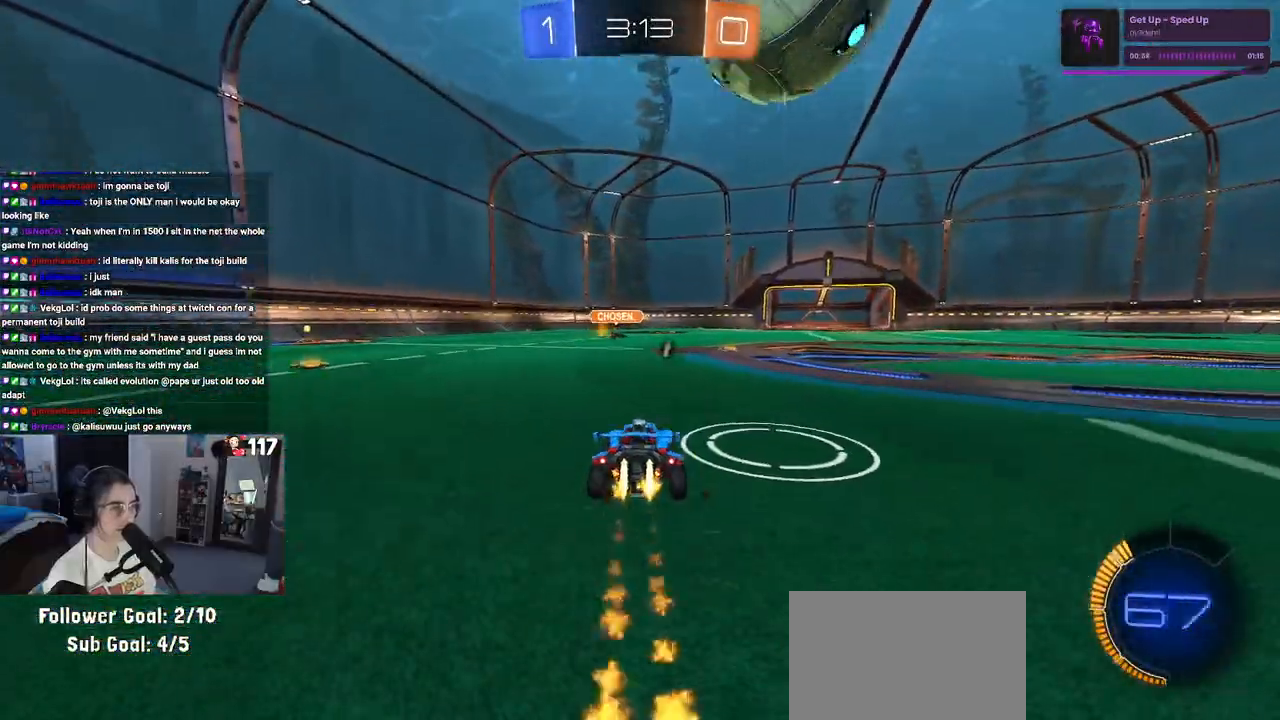
{"buttons": ["R1"], "left_stick": "left", "right_stick": "center", "events": [[67, "R1", "up"], [117, "left_stick", "right"], [317, "L2", "down"], [350, "left_stick", "center"], [417, "left_stick", "left"], [450, "R1", "down"], [467, "L2", "up"]]}
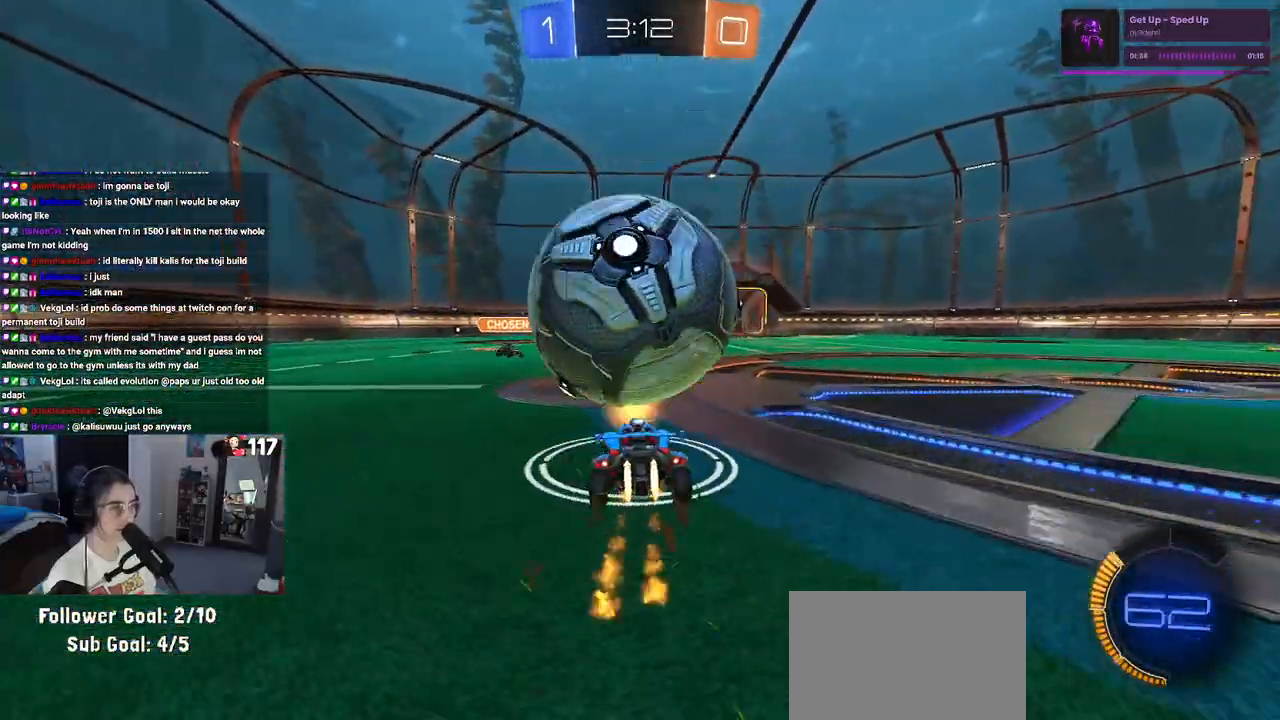
{"buttons": ["R1"], "left_stick": "center", "right_stick": "center", "events": [[17, "left_stick", "up-left"], [117, "left_stick", "left"], [283, "left_stick", "center"]]}
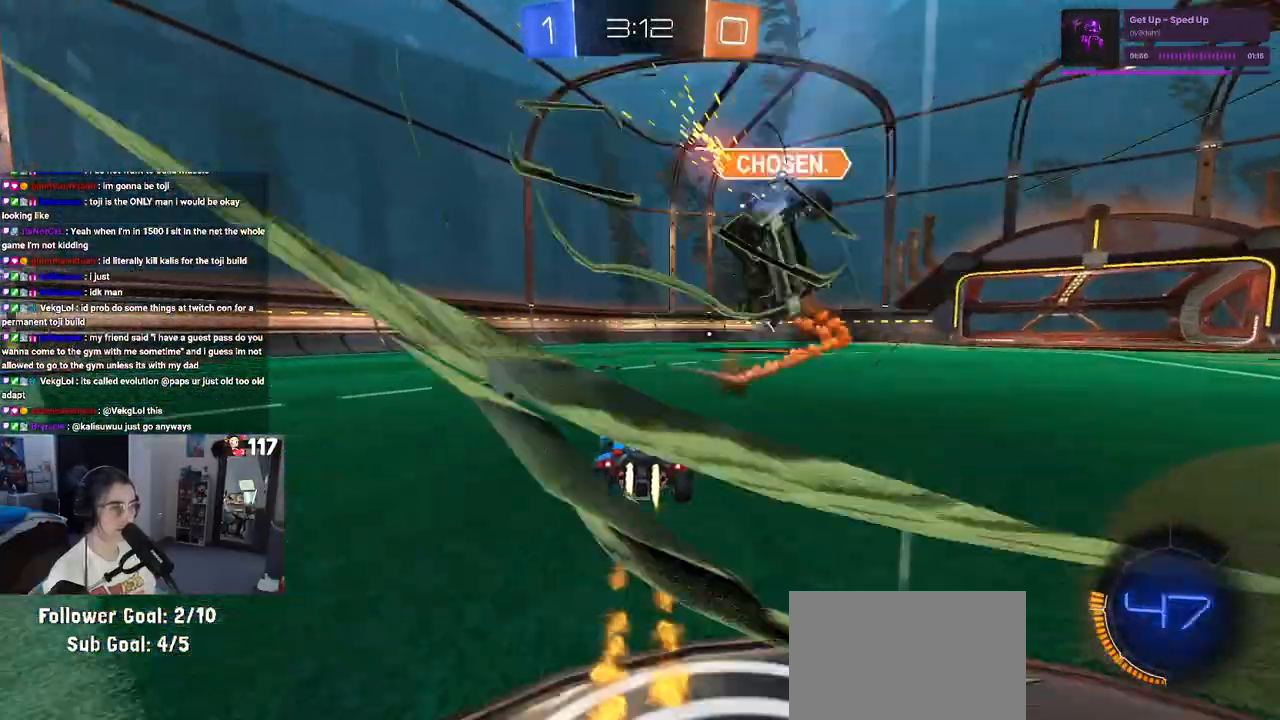
{"buttons": [], "left_stick": "left", "right_stick": "center", "events": [[33, "left_stick", "right"], [83, "R1", "up"], [167, "left_stick", "center"], [217, "TRIANGLE", "down"], [233, "left_stick", "left"], [317, "TRIANGLE", "up"]]}
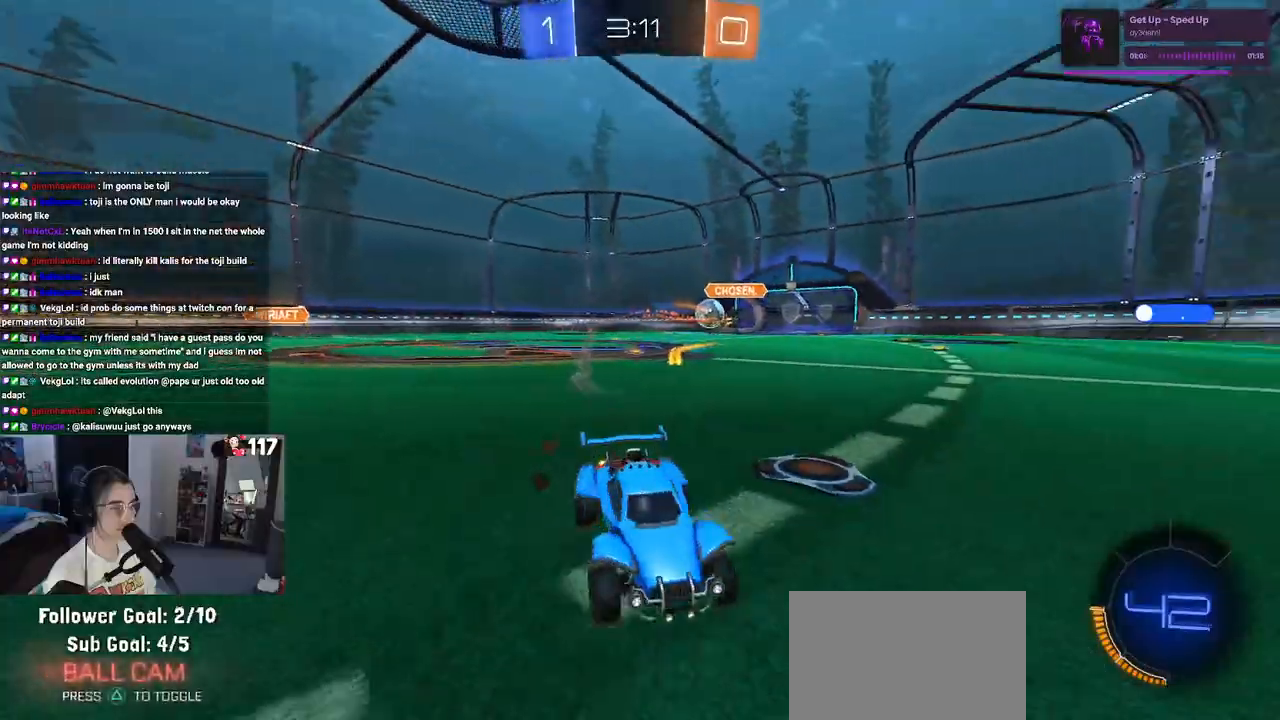
{"buttons": ["R1"], "left_stick": "left", "right_stick": "center", "events": [[133, "R1", "down"]]}
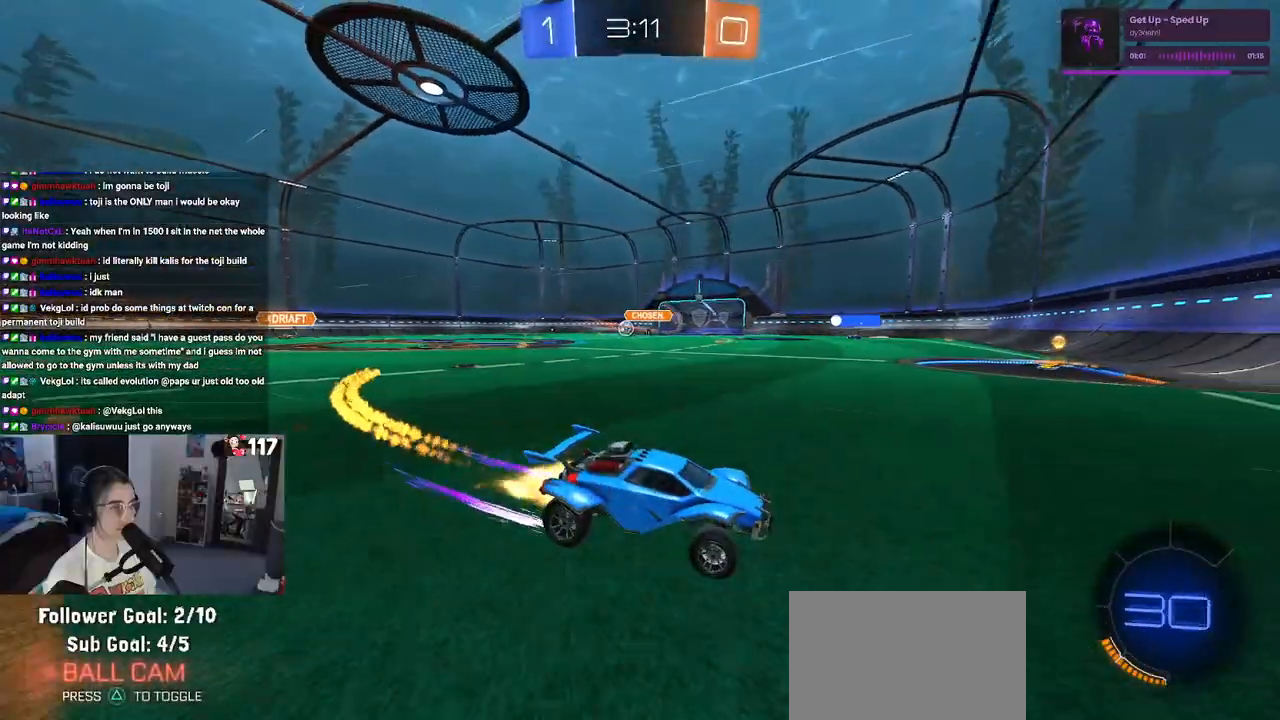
{"buttons": [], "left_stick": "left", "right_stick": "center", "events": [[117, "R1", "up"], [217, "SQUARE", "down"], [333, "SQUARE", "up"]]}
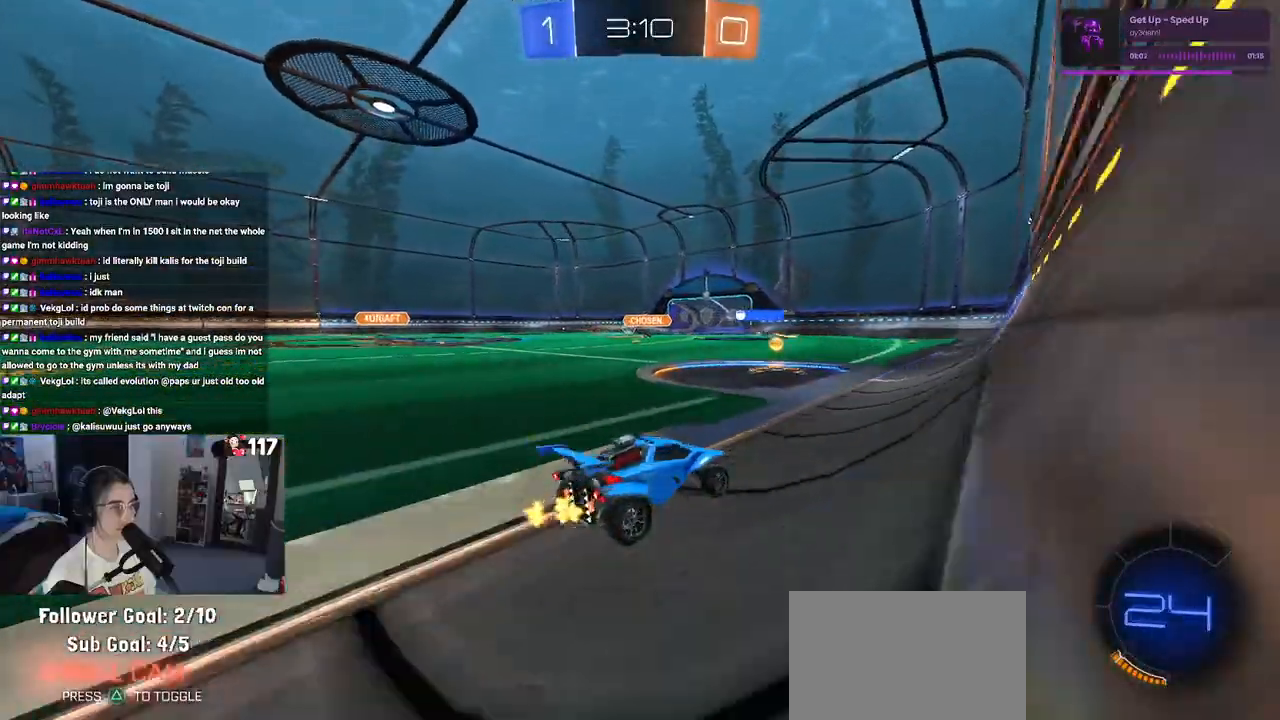
{"buttons": ["CROSS"], "left_stick": "up-left", "right_stick": "center", "events": [[217, "left_stick", "center"], [283, "left_stick", "right"], [317, "CROSS", "down"], [417, "CROSS", "up"], [433, "left_stick", "up-left"], [483, "CROSS", "down"]]}
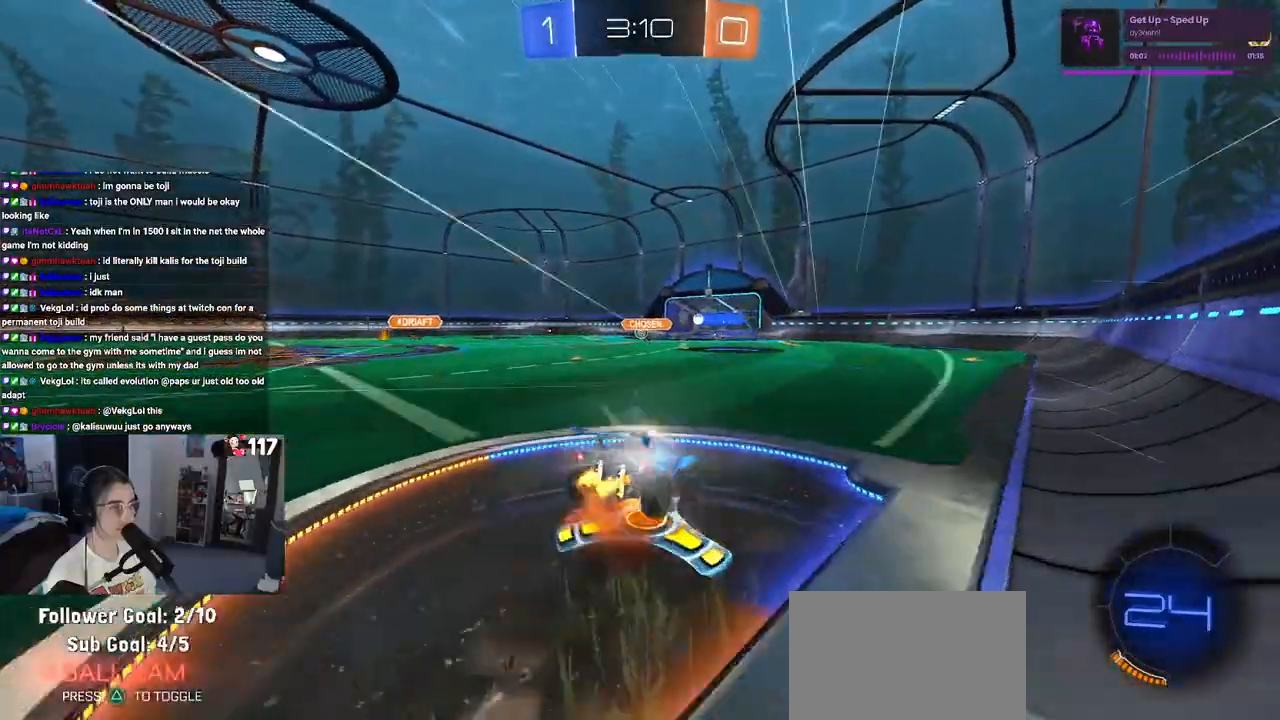
{"buttons": ["SQUARE"], "left_stick": "down-left", "right_stick": "center", "events": [[50, "SQUARE", "down"], [67, "left_stick", "down-left"], [83, "CROSS", "up"]]}
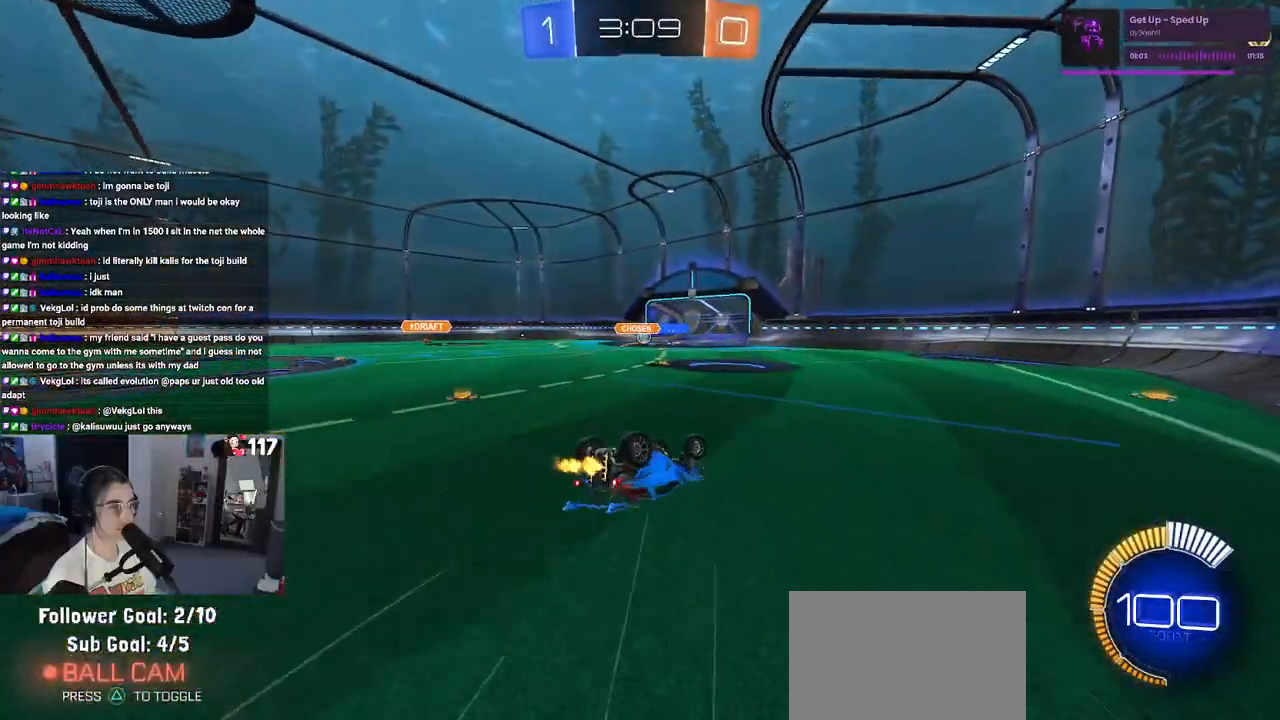
{"buttons": [], "left_stick": "center", "right_stick": "center", "events": [[250, "SQUARE", "up"], [333, "left_stick", "center"]]}
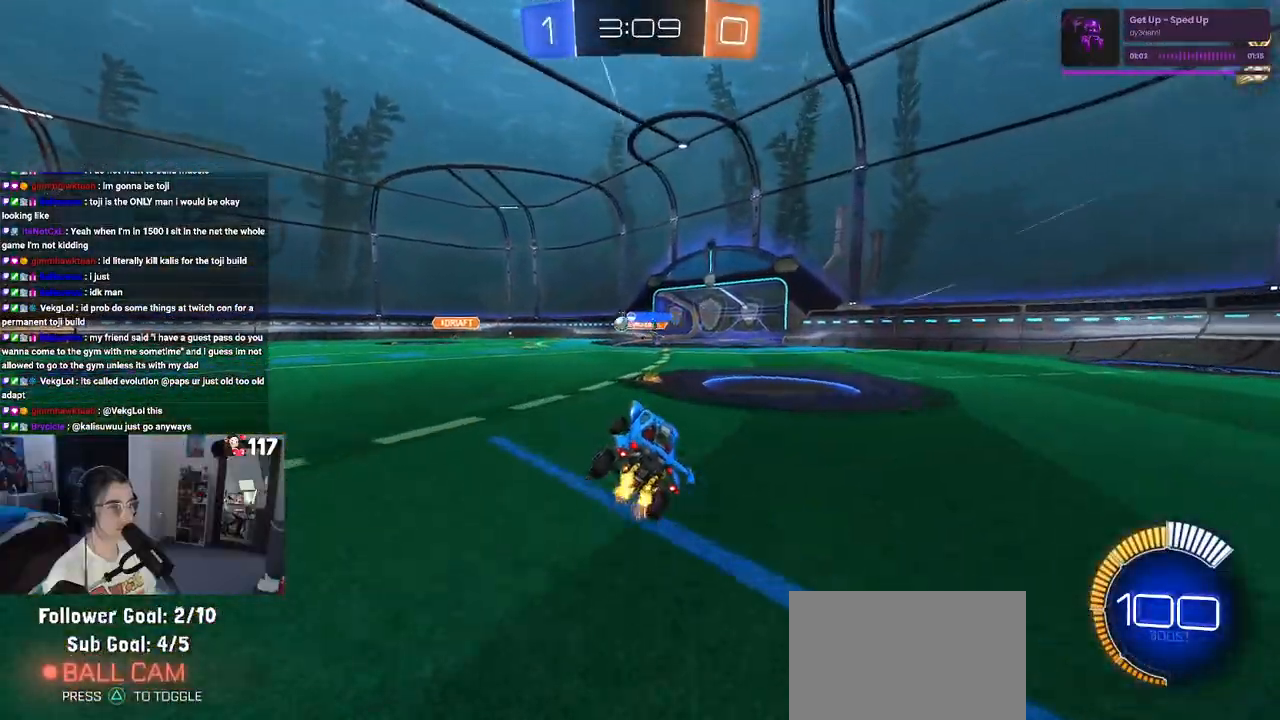
{"buttons": ["R1"], "left_stick": "left", "right_stick": "center", "events": [[300, "left_stick", "left"], [450, "R1", "down"]]}
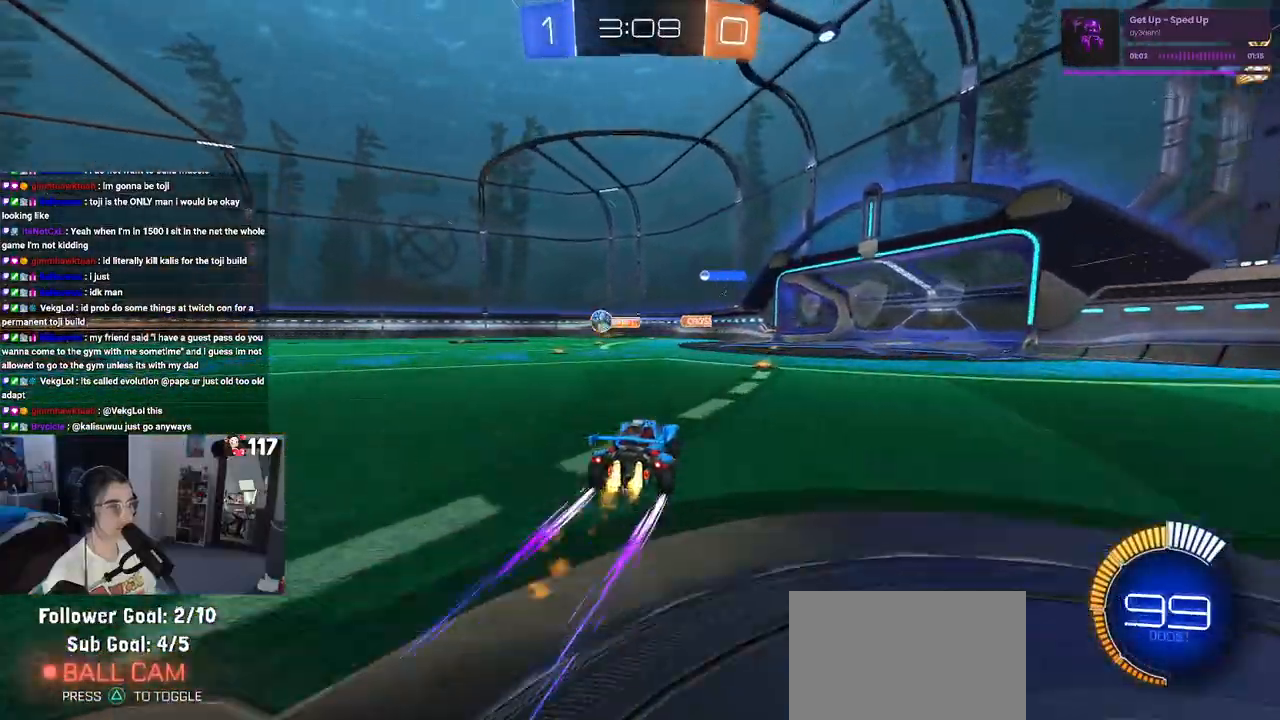
{"buttons": ["TRIANGLE", "R1"], "left_stick": "left", "right_stick": "center", "events": [[450, "TRIANGLE", "down"]]}
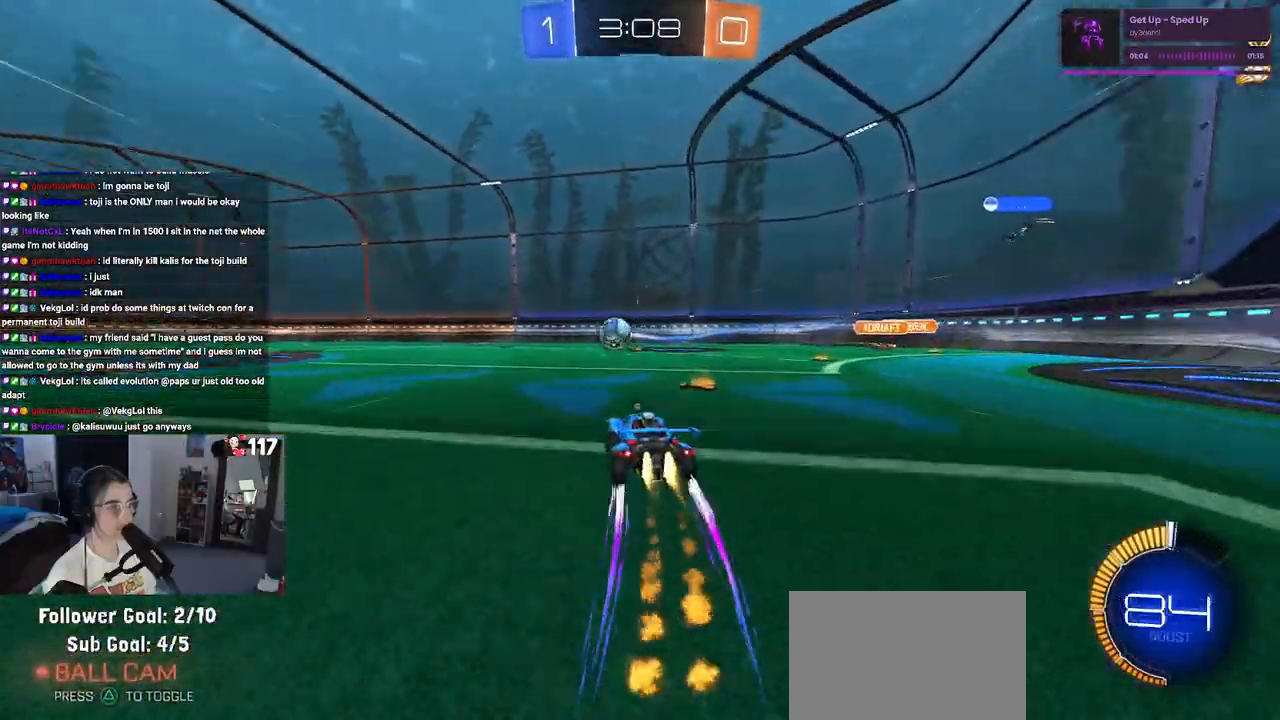
{"buttons": [], "left_stick": "left", "right_stick": "center", "events": [[33, "left_stick", "center"], [50, "TRIANGLE", "up"], [133, "left_stick", "left"], [300, "left_stick", "center"], [417, "R1", "up"], [450, "left_stick", "left"]]}
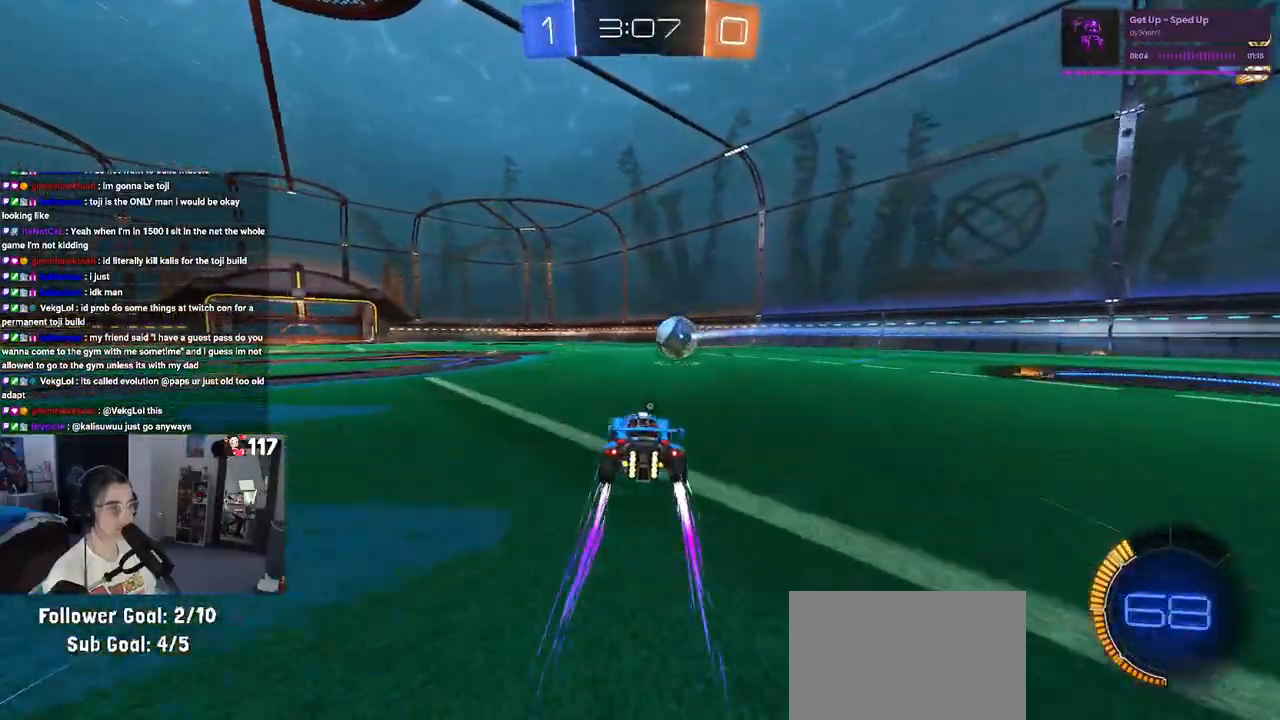
{"buttons": [], "left_stick": "center", "right_stick": "center", "events": [[67, "left_stick", "center"]]}
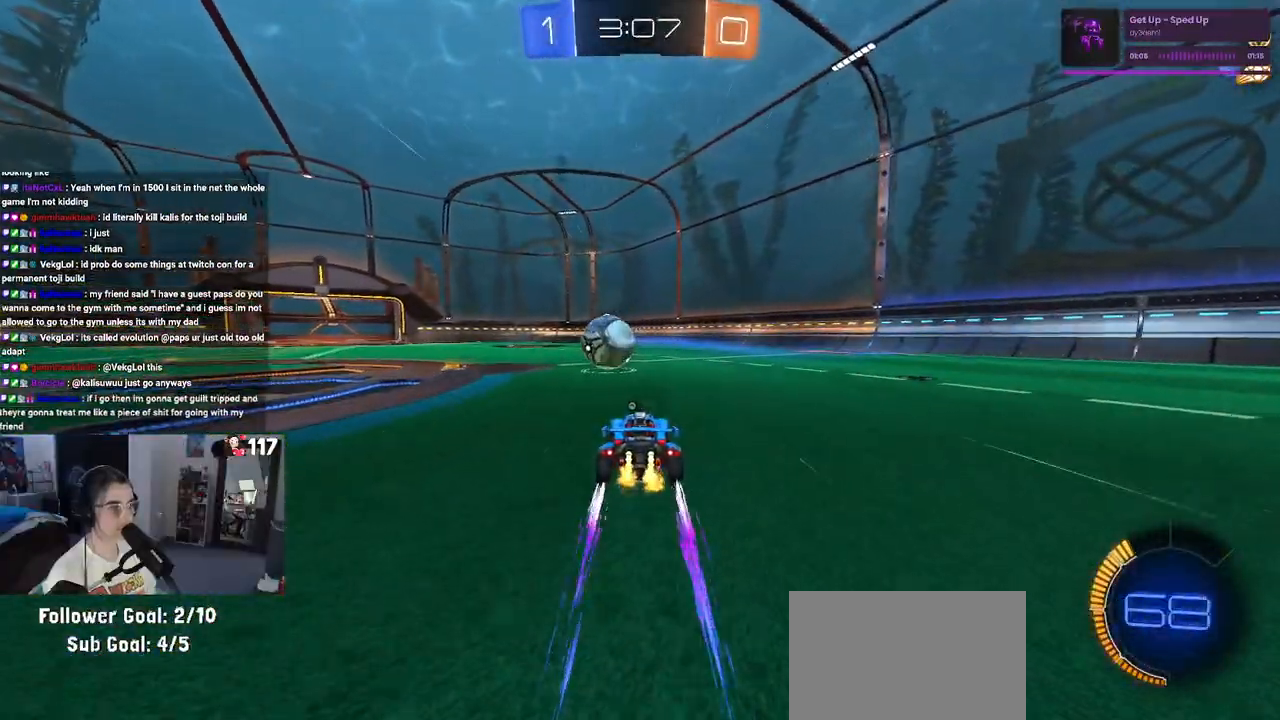
{"buttons": [], "left_stick": "center", "right_stick": "center", "events": [[17, "left_stick", "left"], [117, "left_stick", "center"], [283, "left_stick", "left"], [433, "left_stick", "center"]]}
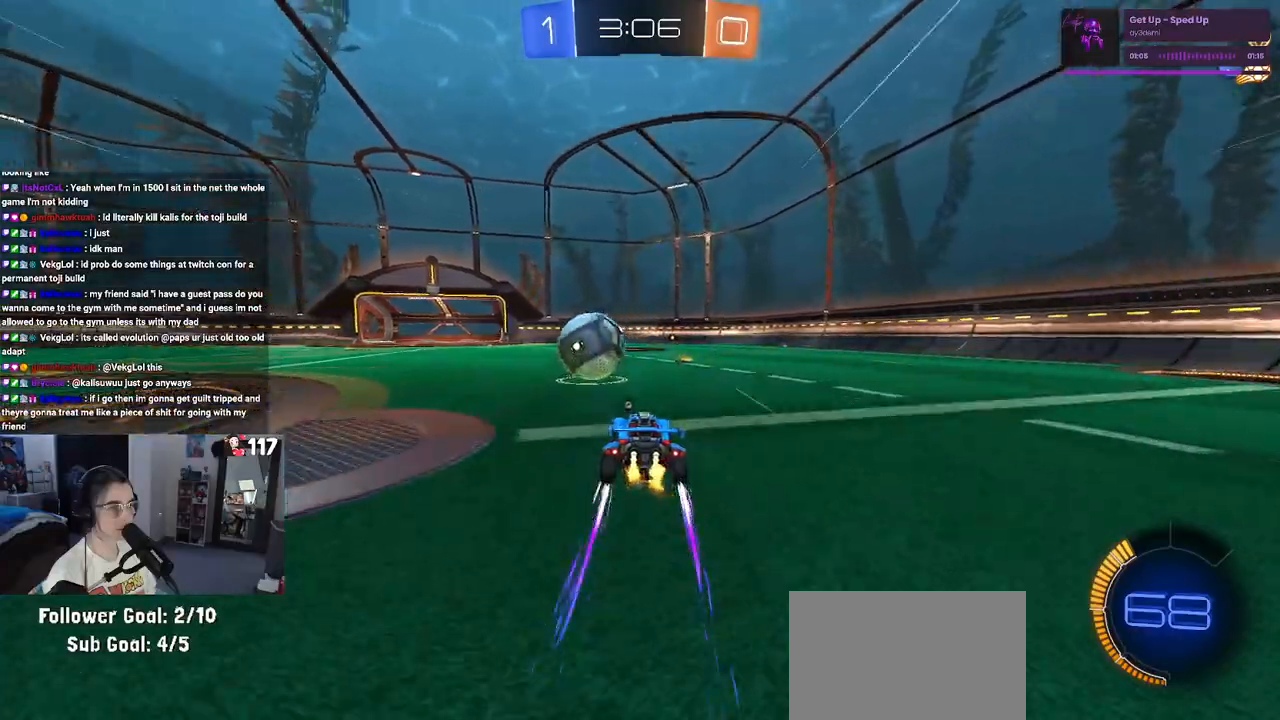
{"buttons": ["CROSS"], "left_stick": "center", "right_stick": "center", "events": [[83, "left_stick", "left"], [167, "left_stick", "center"], [300, "left_stick", "right"], [383, "left_stick", "center"], [417, "CROSS", "down"]]}
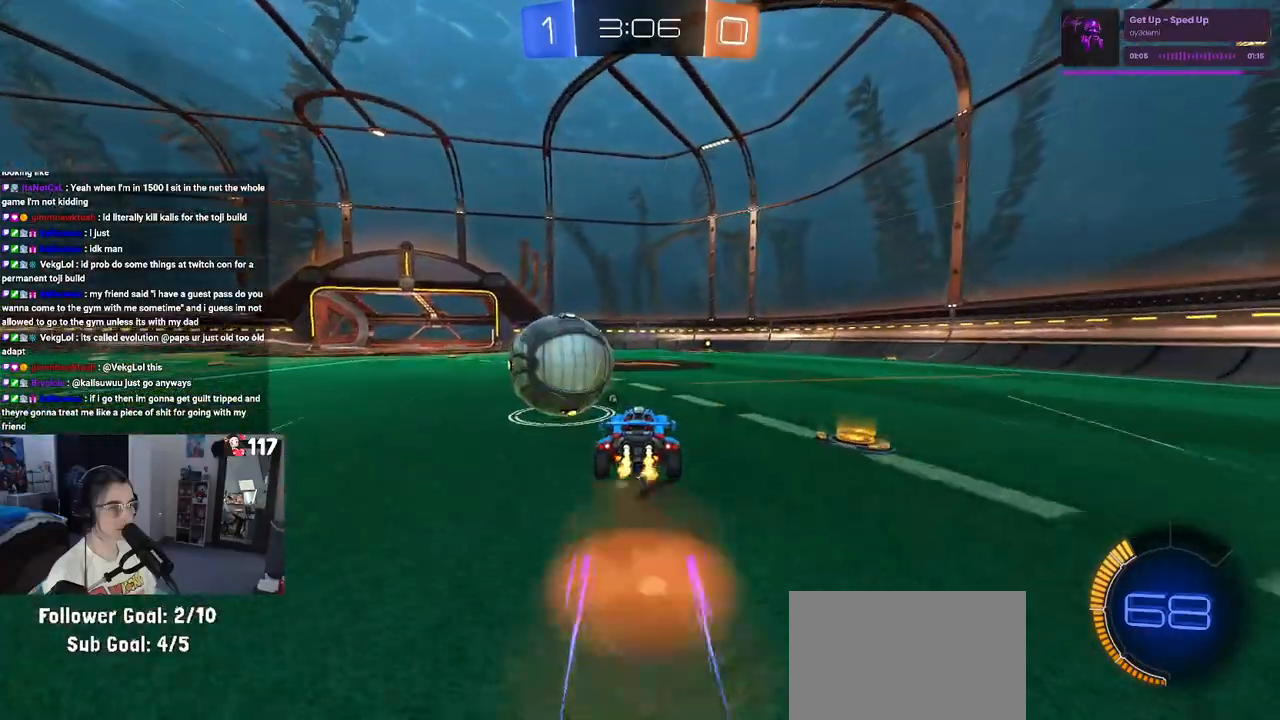
{"buttons": [], "left_stick": "center", "right_stick": "center", "events": [[67, "CROSS", "up"], [183, "left_stick", "left"], [233, "CROSS", "down"], [333, "left_stick", "down-left"], [350, "CROSS", "up"], [467, "left_stick", "center"]]}
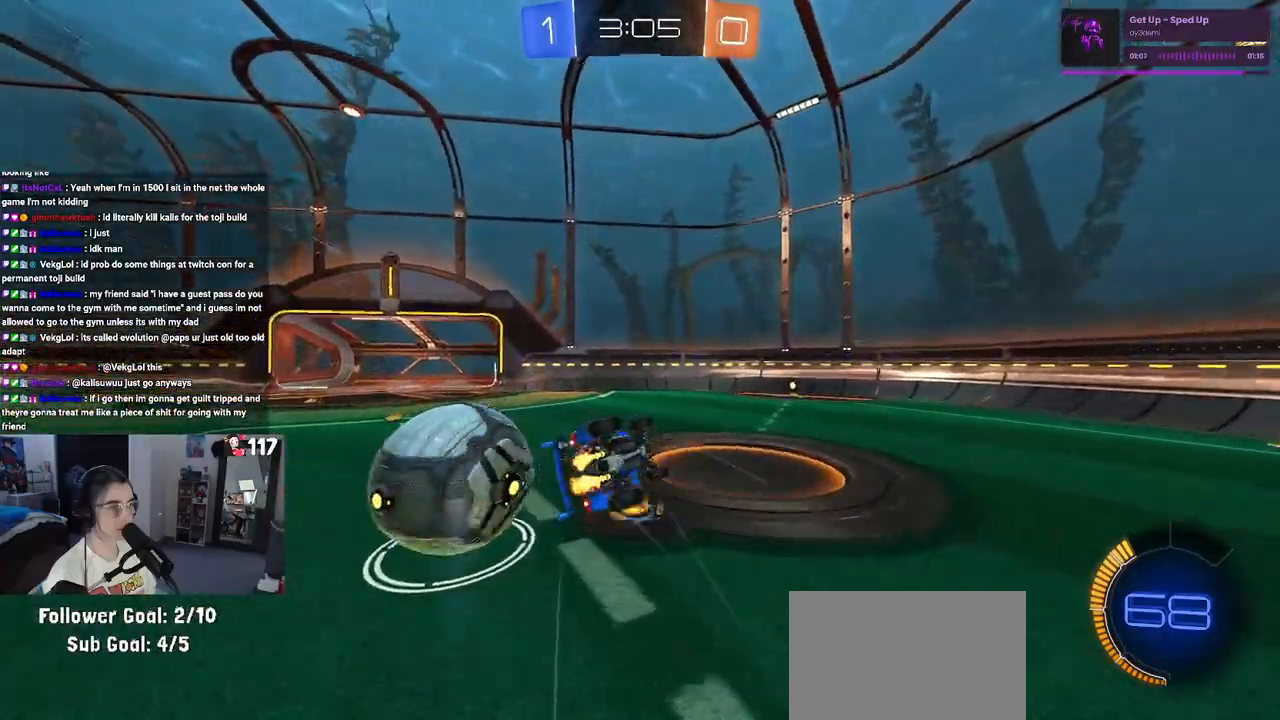
{"buttons": [], "left_stick": "center", "right_stick": "center", "events": [[17, "TRIANGLE", "down"], [133, "TRIANGLE", "up"]]}
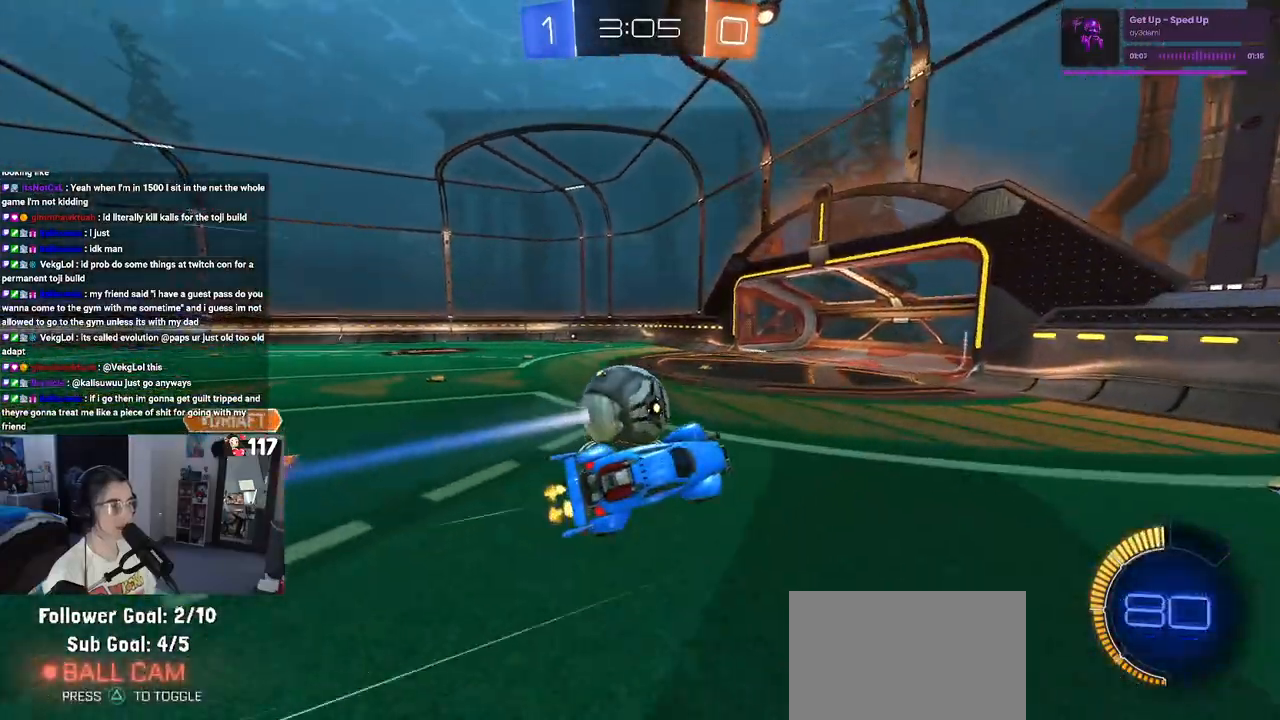
{"buttons": [], "left_stick": "right", "right_stick": "center", "events": [[183, "left_stick", "up-right"], [433, "left_stick", "right"]]}
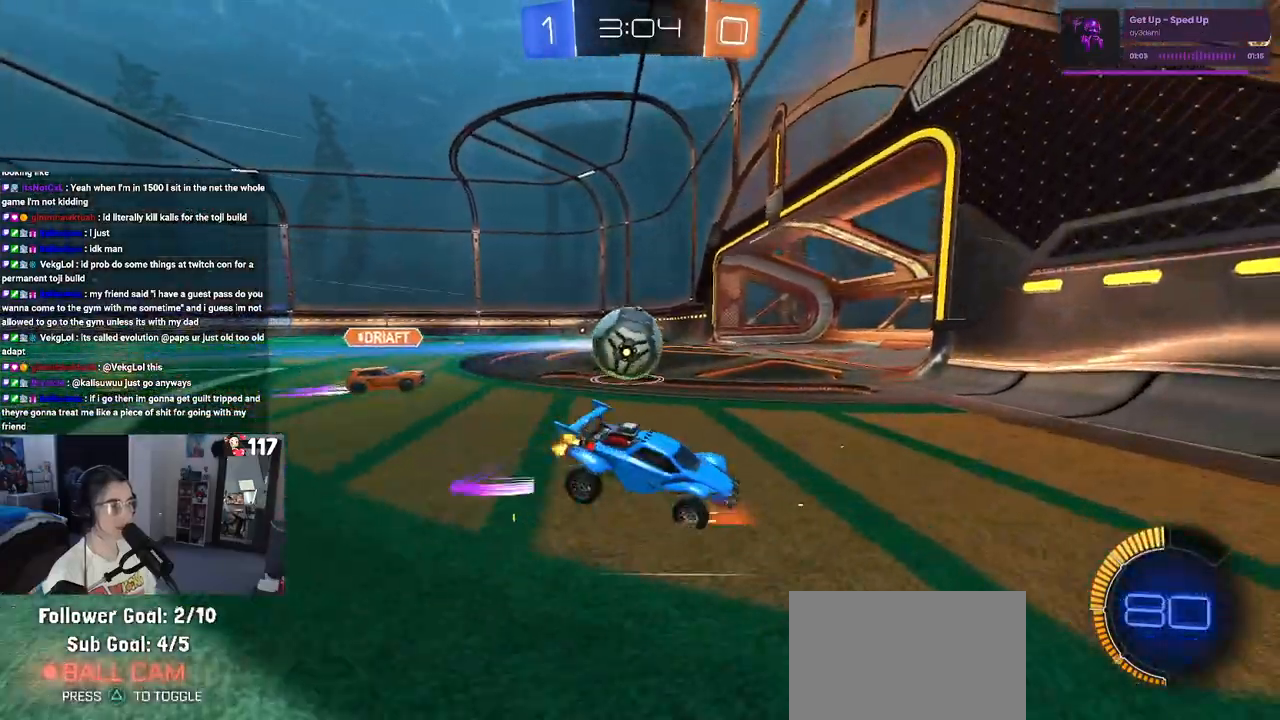
{"buttons": [], "left_stick": "center", "right_stick": "center", "events": [[400, "left_stick", "center"]]}